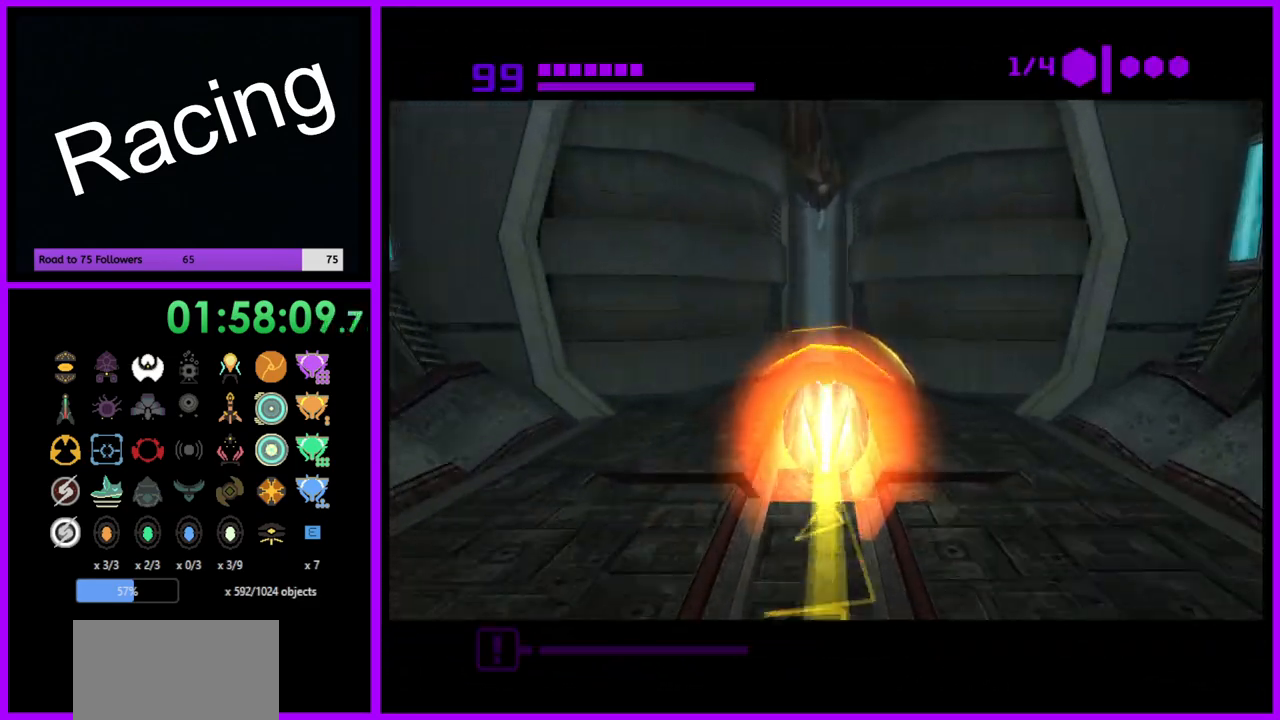
Gameplay with a controller (Nintendo layout); each line is a JSON object with the inputs held at the frame after it. "events" lists button and stick changes between this image and that frame as [ms after this image, input, new state], when the widget could be followed in between. Not read: L3 R3.
{"buttons": ["B"], "left_stick": "up", "right_stick": "center", "events": [[100, "B", "down"]]}
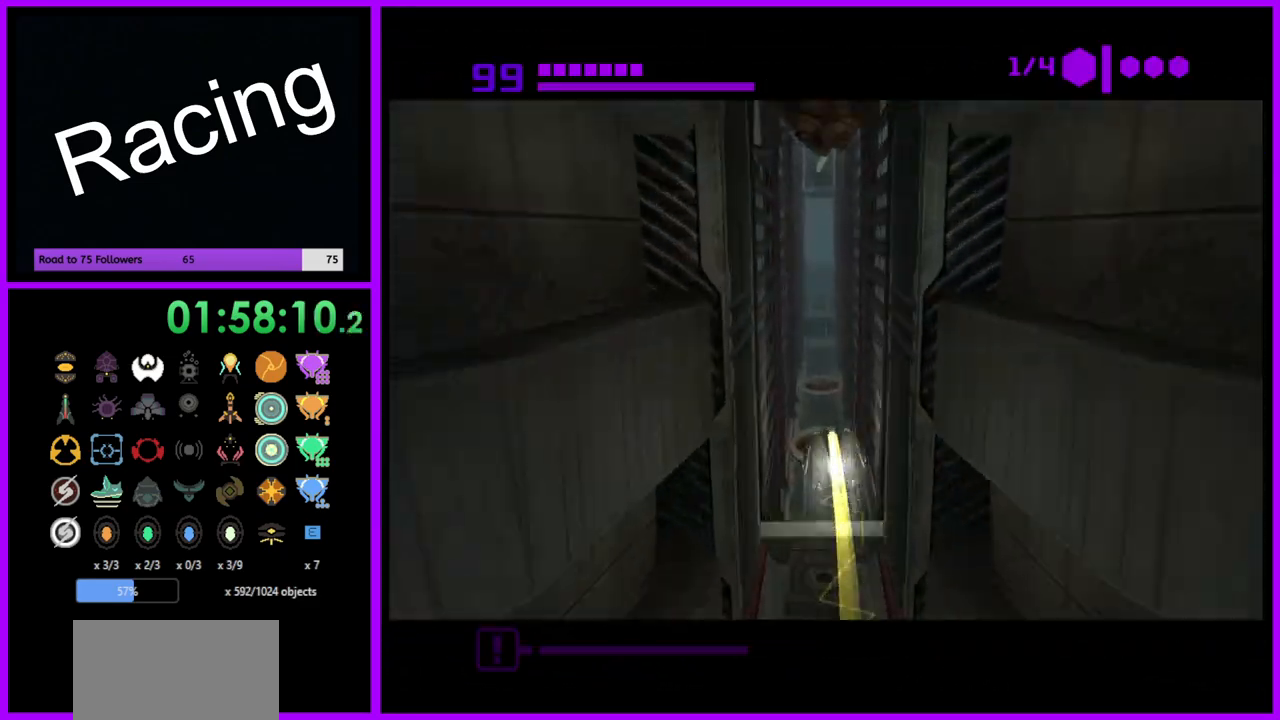
{"buttons": [], "left_stick": "up", "right_stick": "center", "events": [[83, "B", "up"]]}
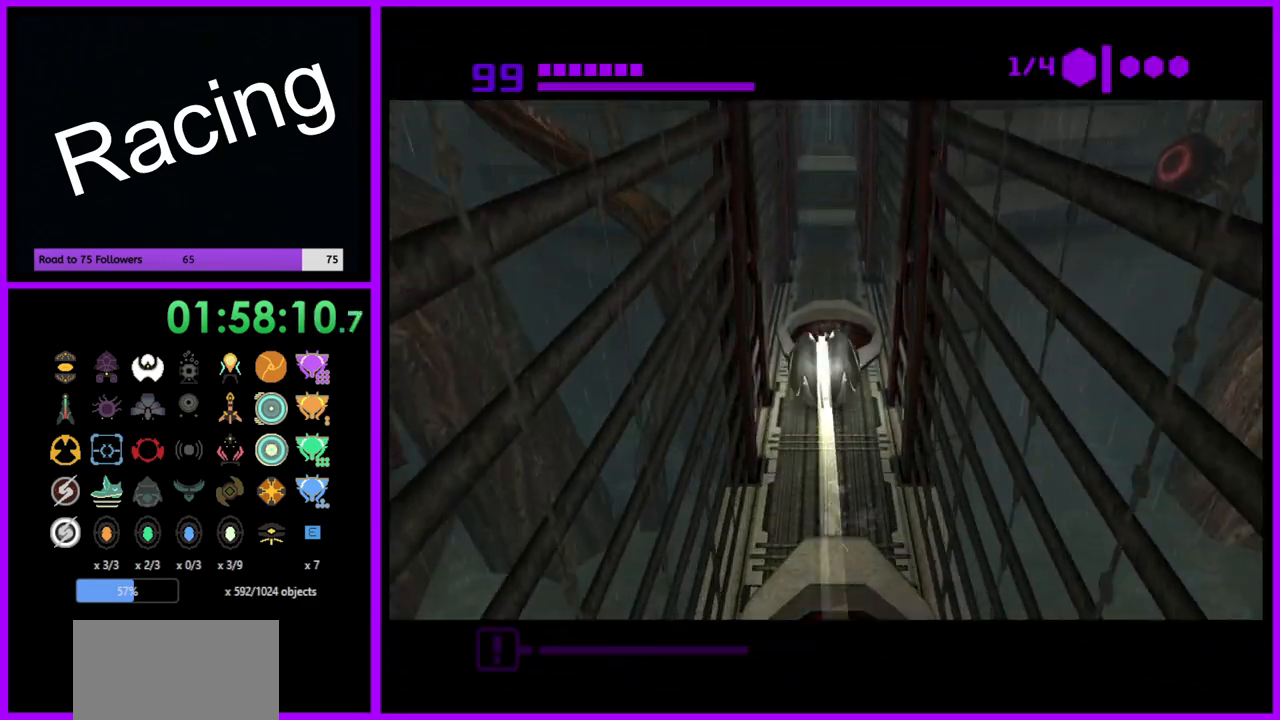
{"buttons": [], "left_stick": "down", "right_stick": "center", "events": [[117, "left_stick", "center"], [167, "A", "down"], [167, "left_stick", "down"], [250, "A", "up"]]}
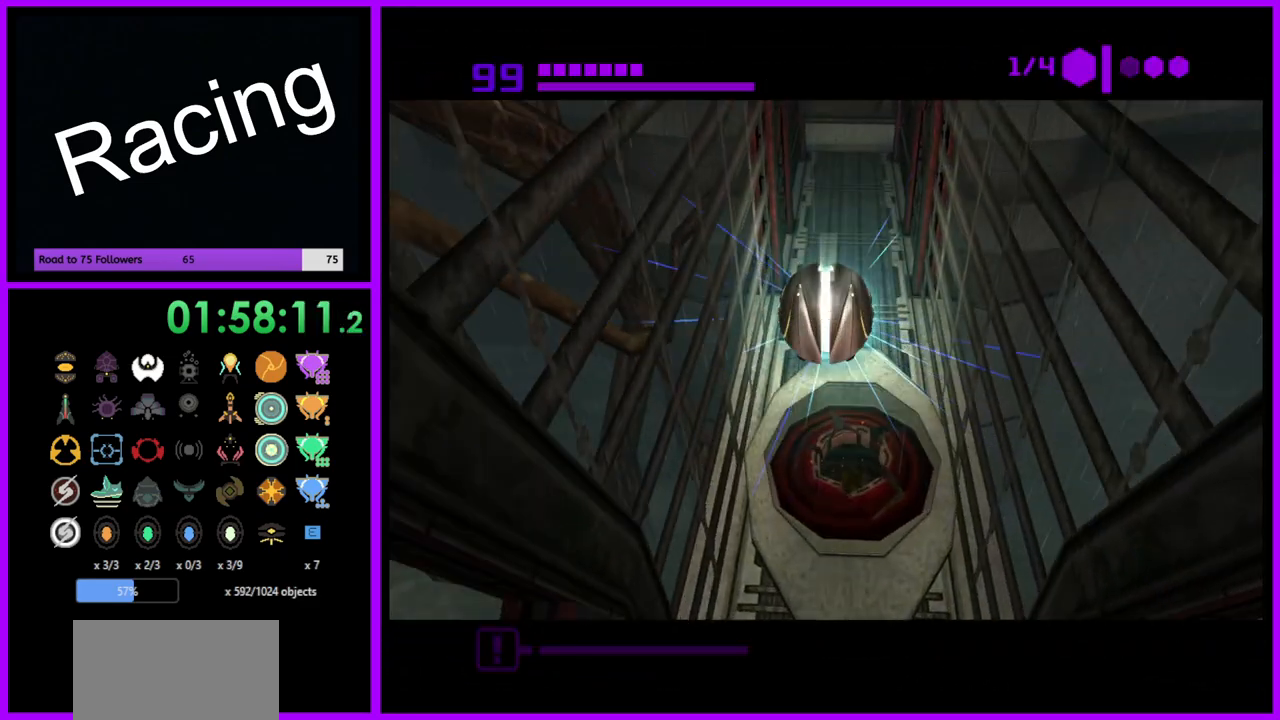
{"buttons": [], "left_stick": "up", "right_stick": "center", "events": [[267, "left_stick", "center"], [317, "left_stick", "up"]]}
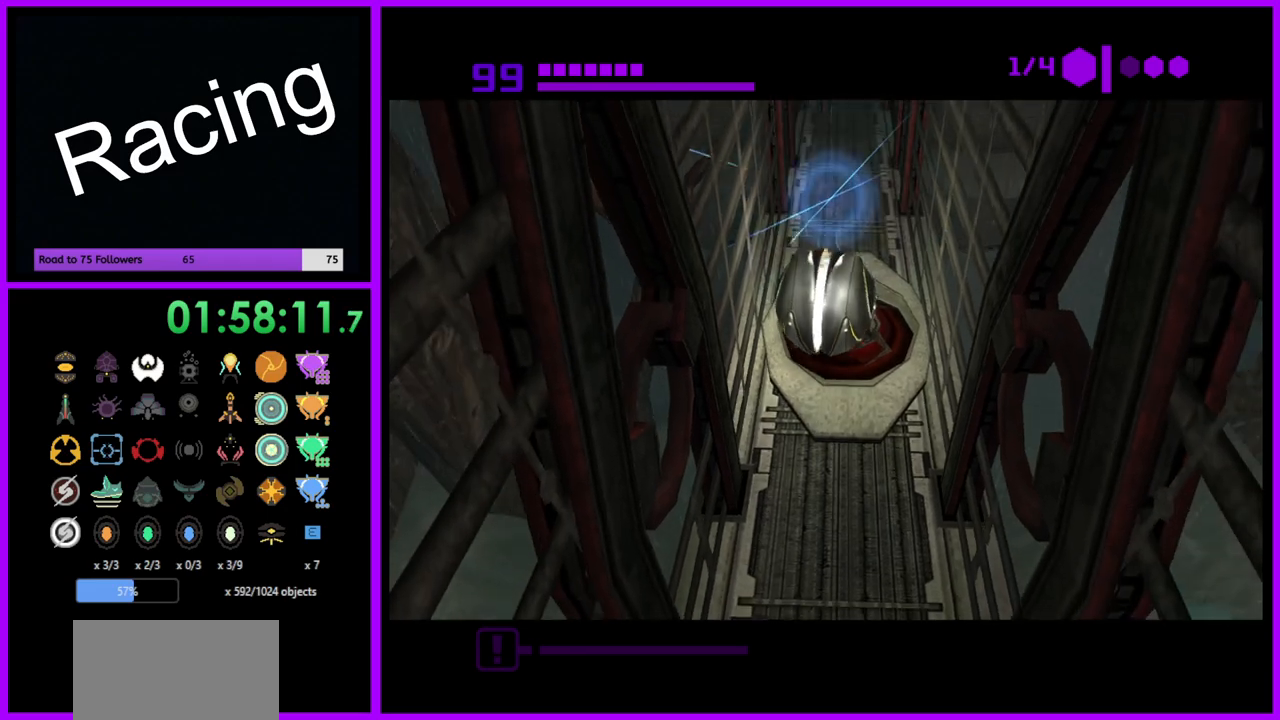
{"buttons": [], "left_stick": "center", "right_stick": "center", "events": [[17, "left_stick", "center"]]}
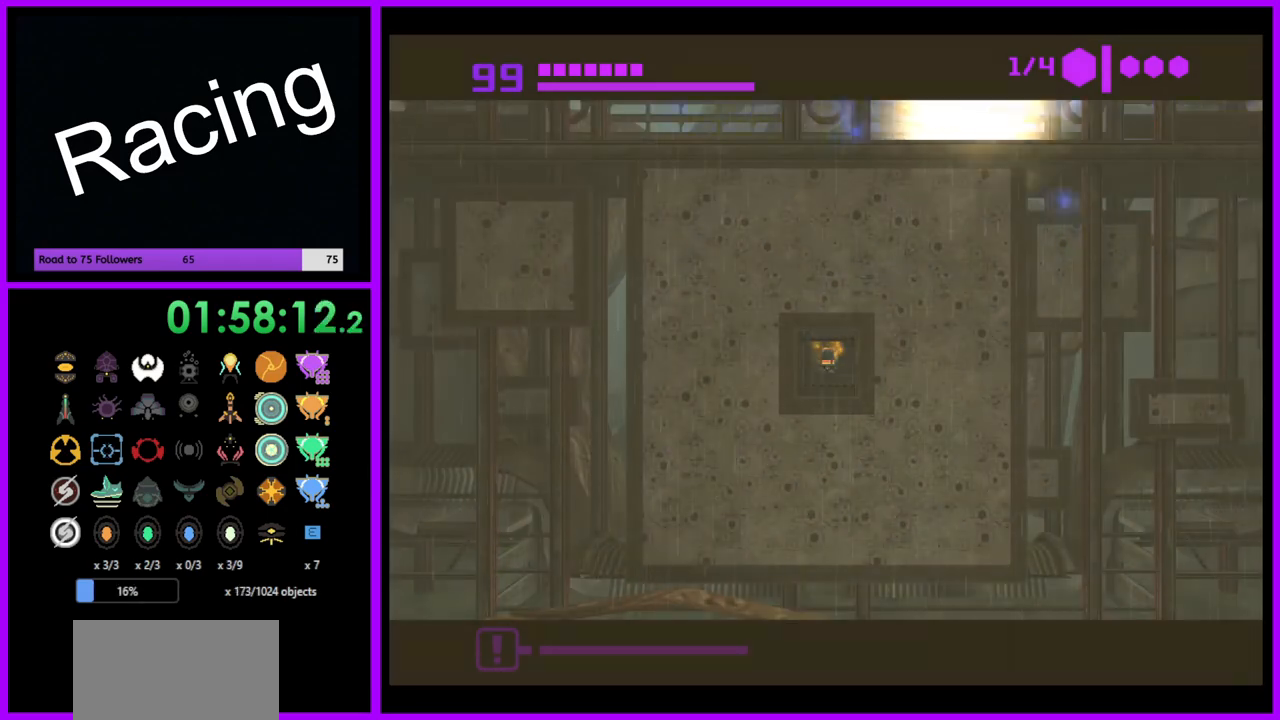
{"buttons": [], "left_stick": "center", "right_stick": "center", "events": []}
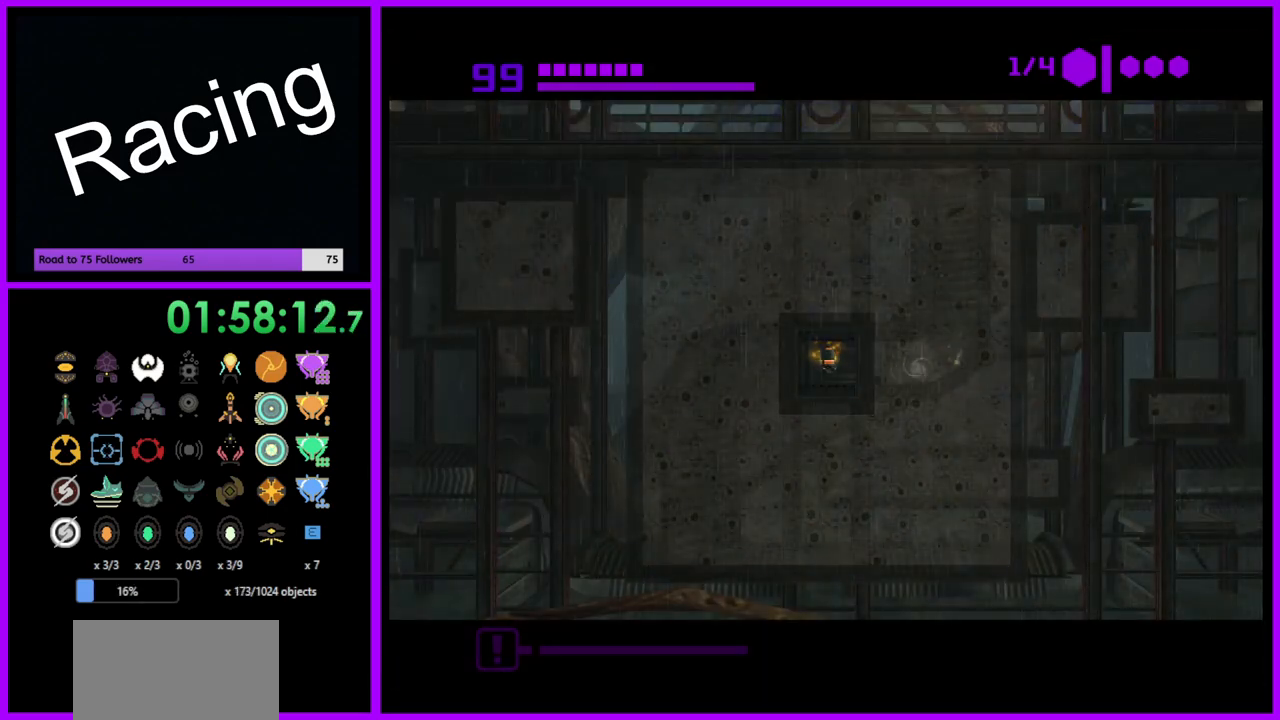
{"buttons": [], "left_stick": "left", "right_stick": "center", "events": [[83, "left_stick", "down-left"], [433, "left_stick", "left"]]}
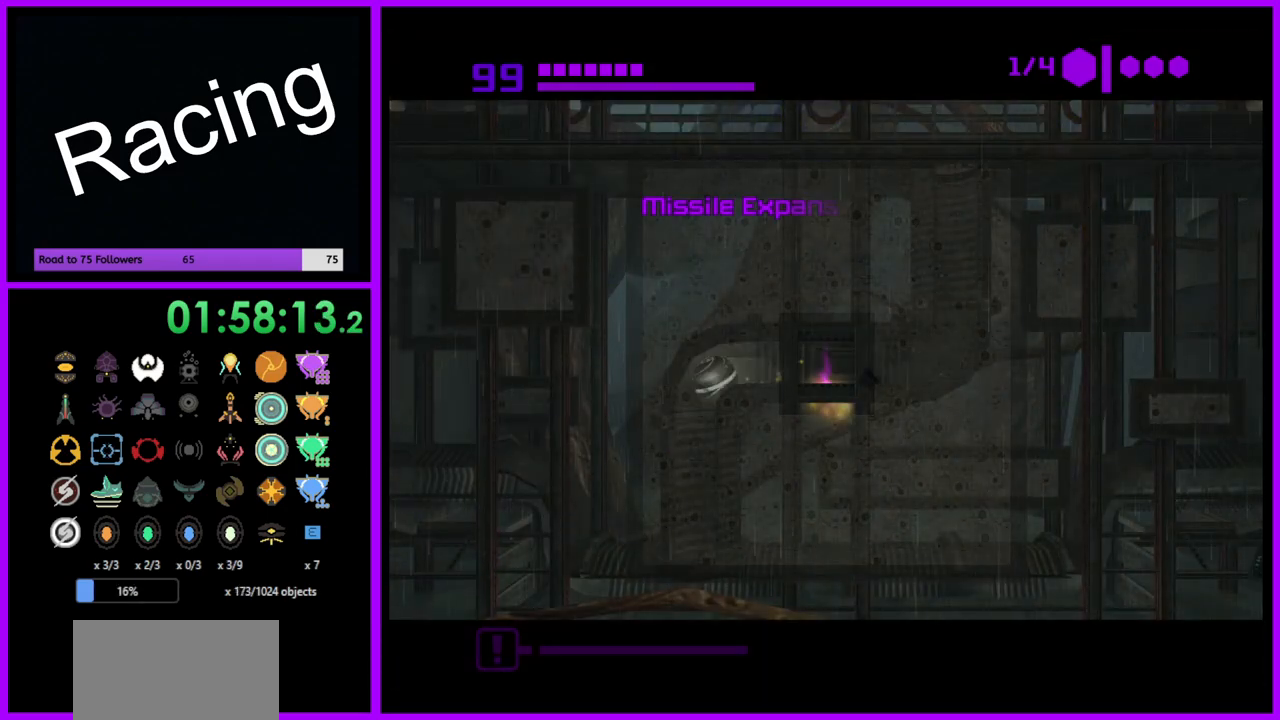
{"buttons": [], "left_stick": "left", "right_stick": "center", "events": []}
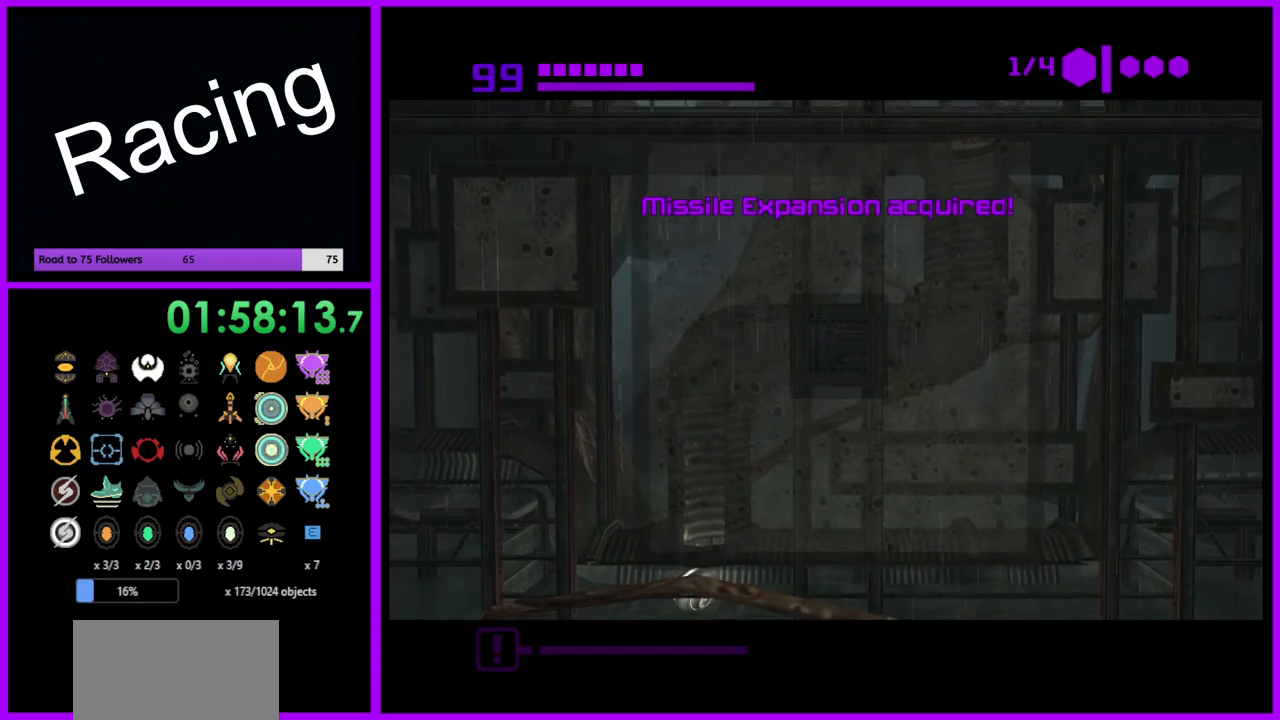
{"buttons": [], "left_stick": "center", "right_stick": "center", "events": [[333, "left_stick", "center"]]}
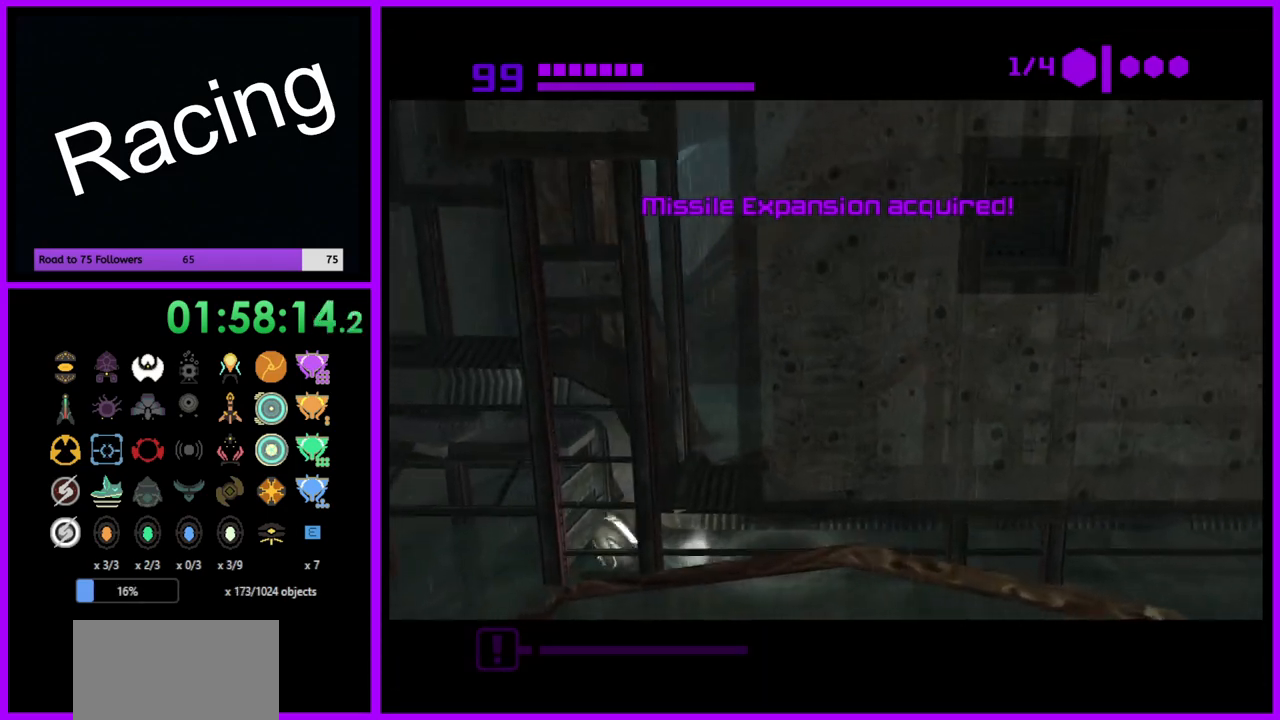
{"buttons": ["B"], "left_stick": "center", "right_stick": "center", "events": [[33, "A", "down"], [133, "A", "up"], [500, "B", "down"]]}
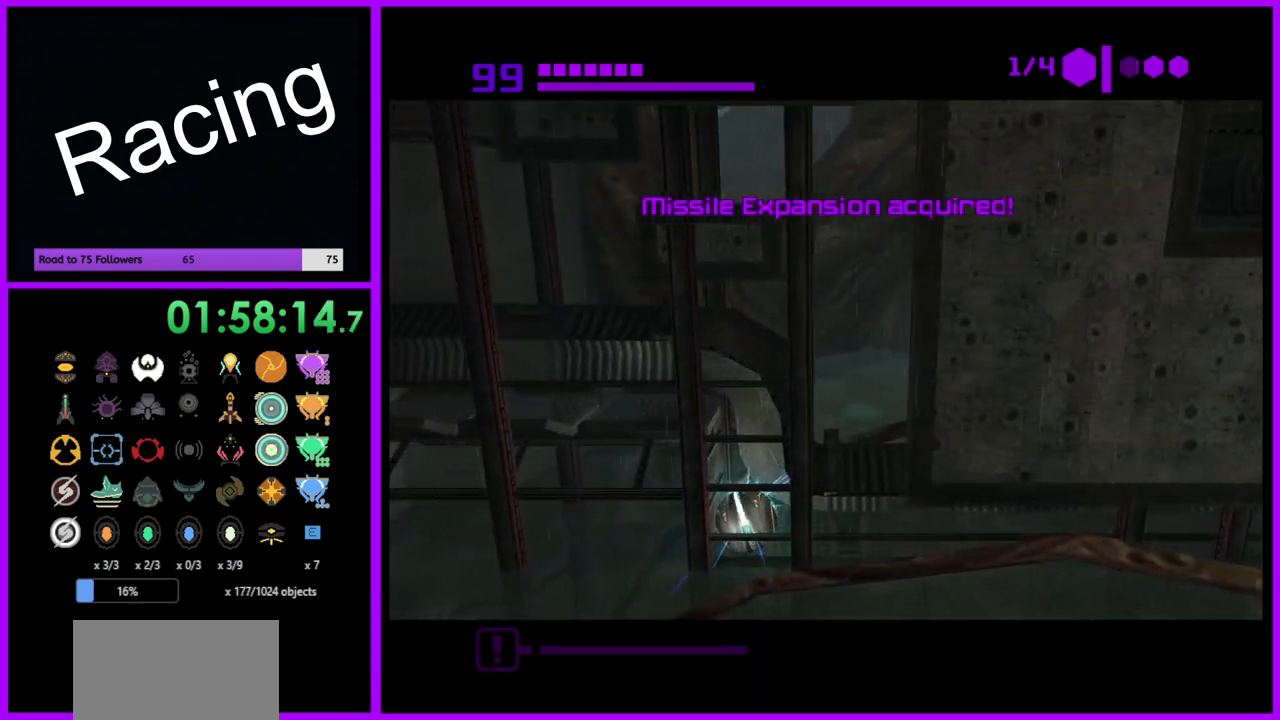
{"buttons": ["B"], "left_stick": "left", "right_stick": "center", "events": [[433, "left_stick", "left"]]}
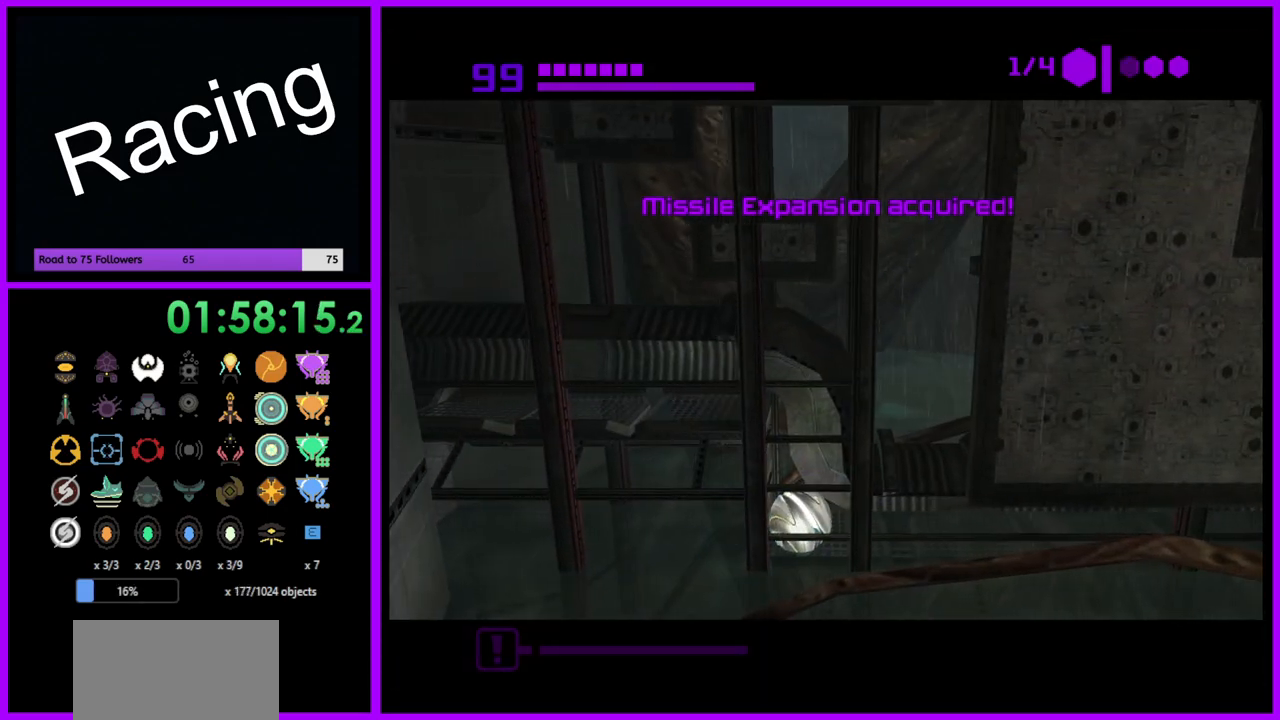
{"buttons": ["B"], "left_stick": "left", "right_stick": "center", "events": []}
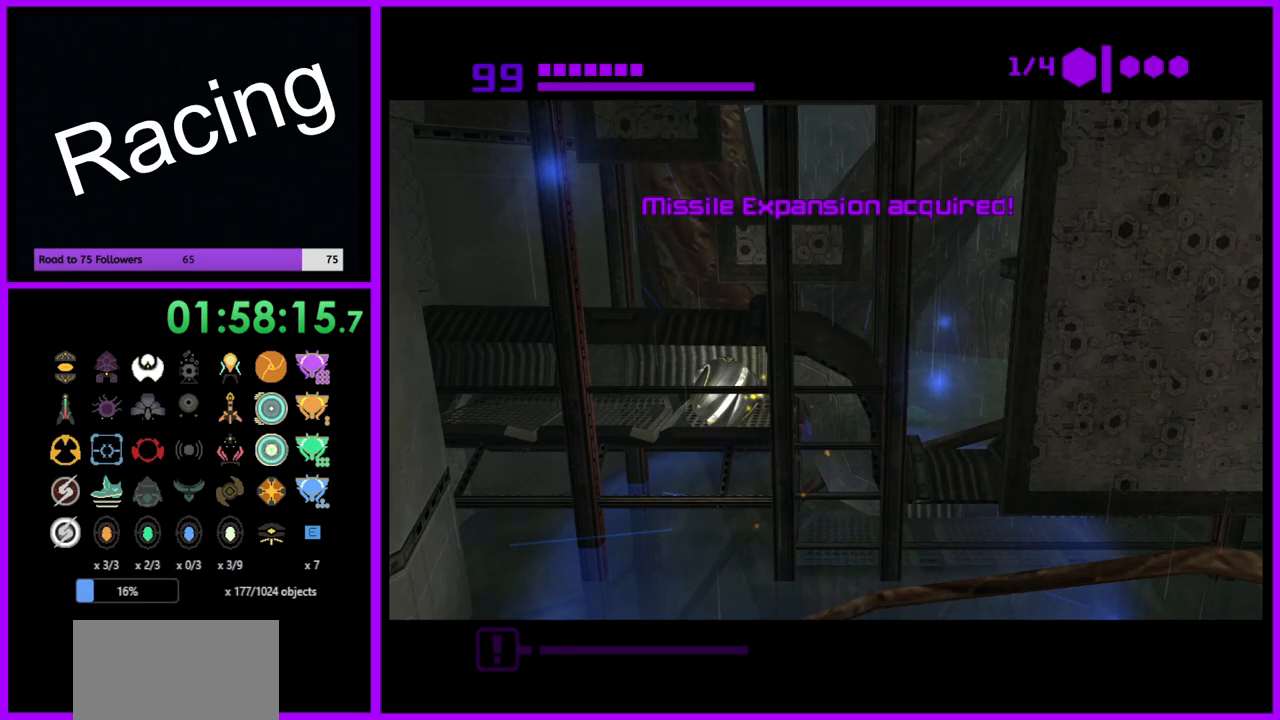
{"buttons": [], "left_stick": "up", "right_stick": "center", "events": [[183, "B", "up"], [233, "left_stick", "up-left"], [500, "left_stick", "up"]]}
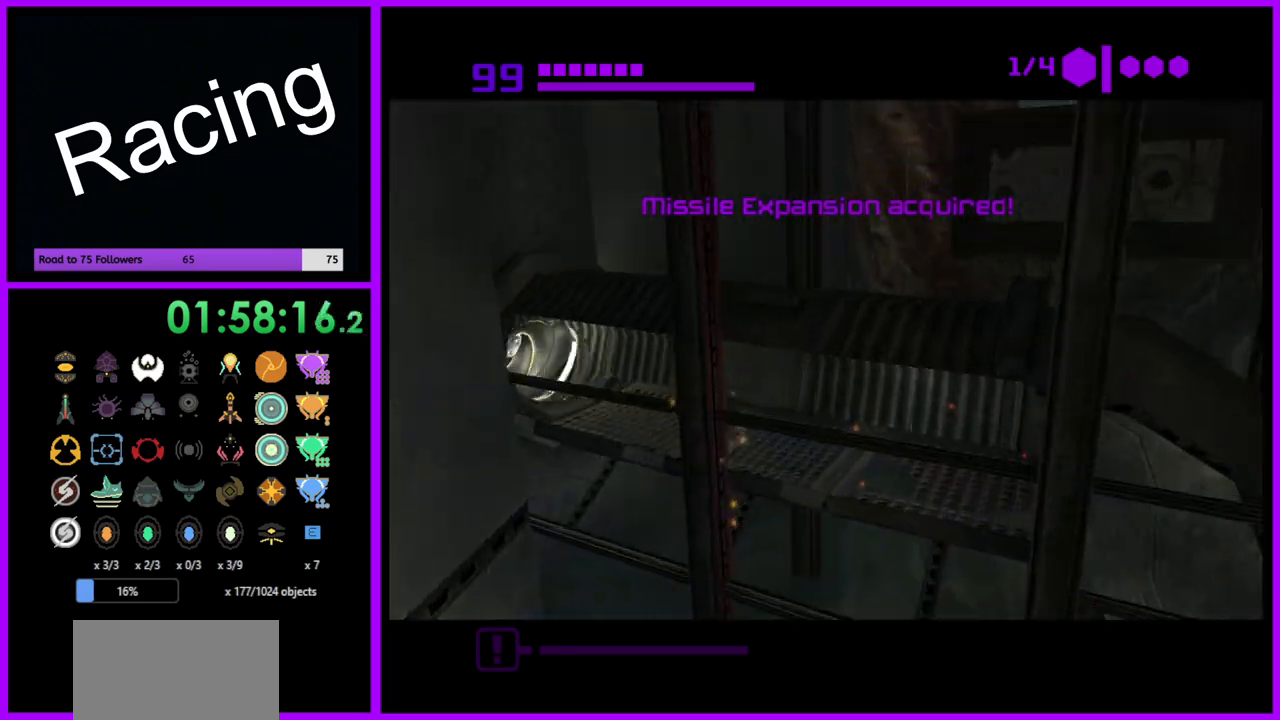
{"buttons": [], "left_stick": "up", "right_stick": "center", "events": []}
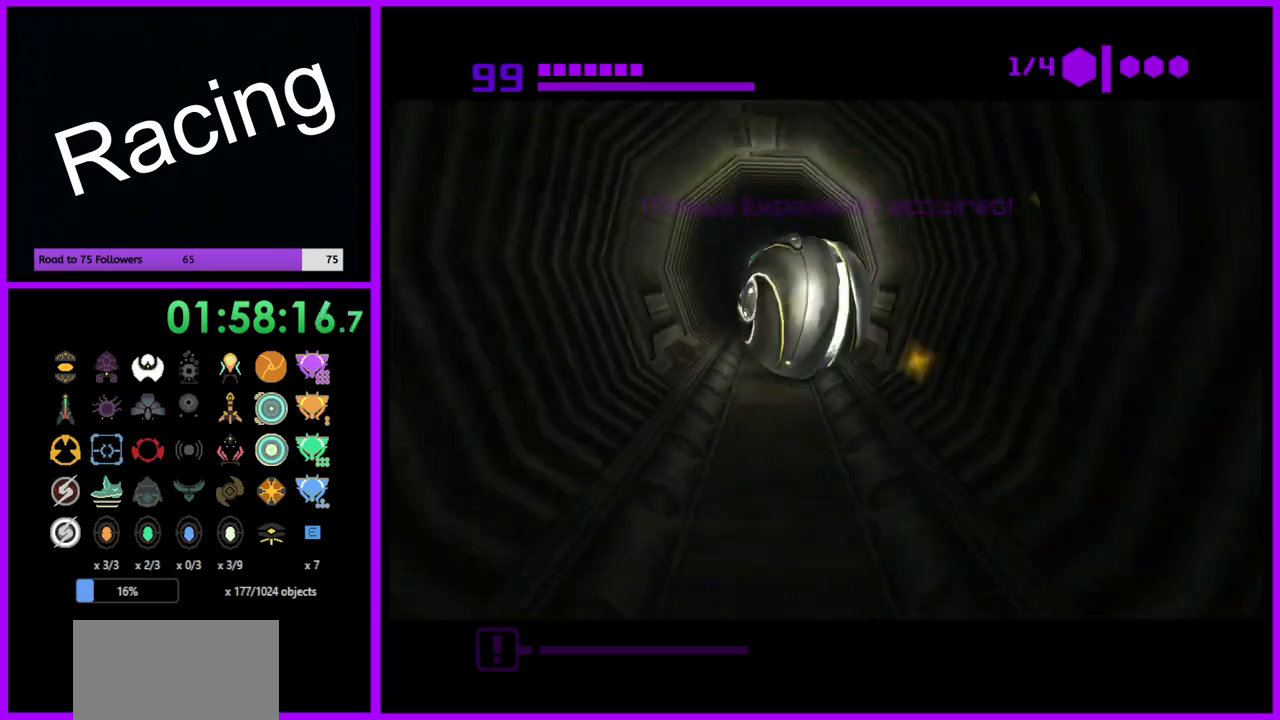
{"buttons": [], "left_stick": "up", "right_stick": "center", "events": []}
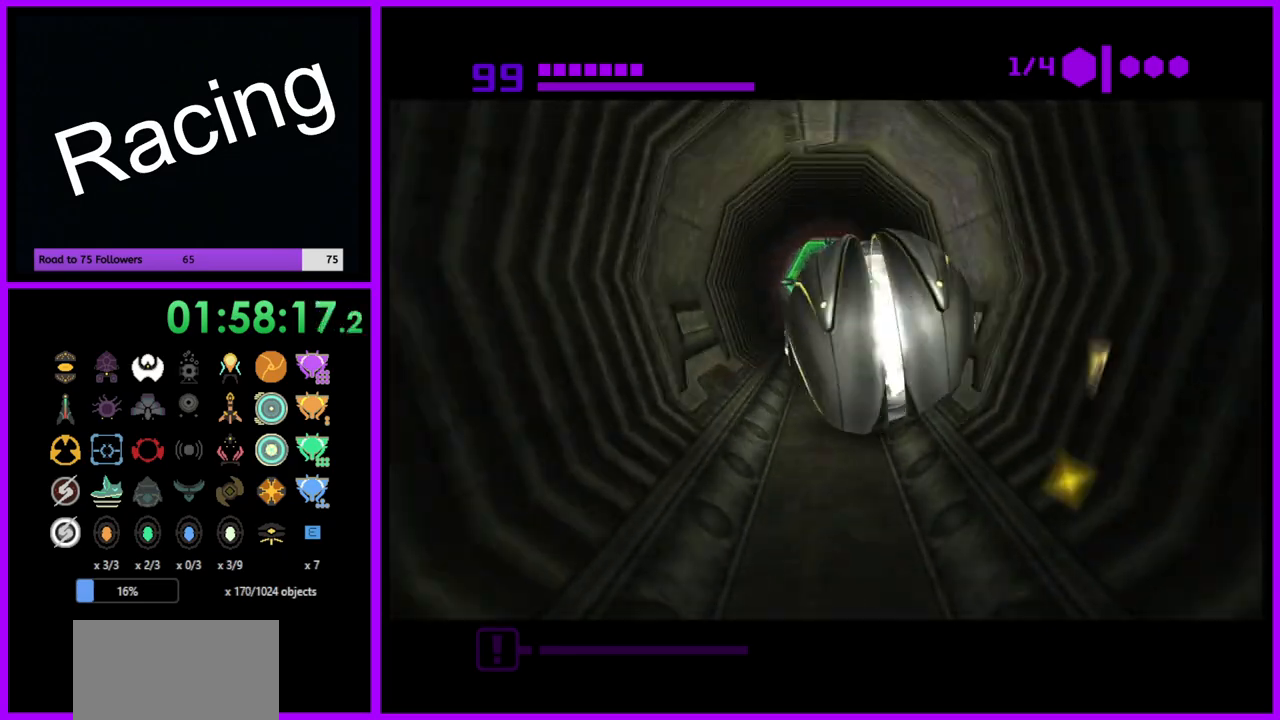
{"buttons": [], "left_stick": "center", "right_stick": "center", "events": [[483, "left_stick", "center"]]}
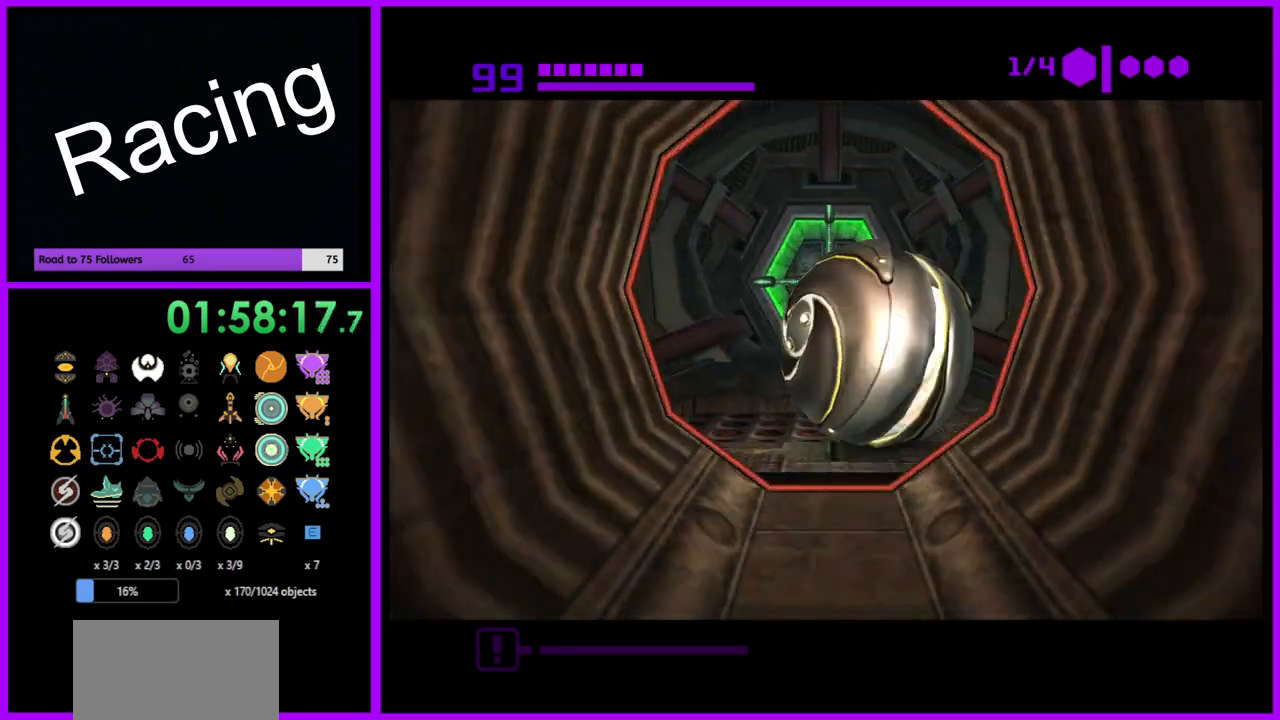
{"buttons": [], "left_stick": "center", "right_stick": "up", "events": [[33, "X", "down"], [150, "X", "up"], [200, "left_stick", "down"], [350, "left_stick", "center"], [450, "right_stick", "up"]]}
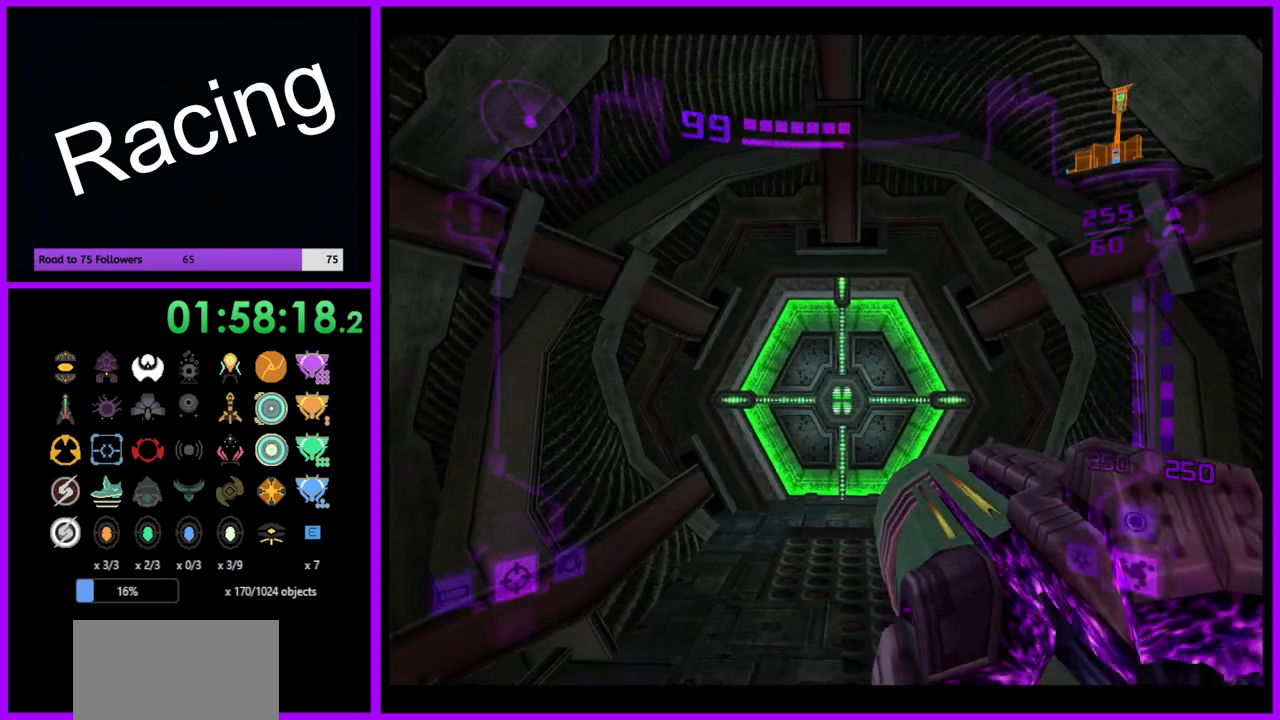
{"buttons": ["A"], "left_stick": "right", "right_stick": "center", "events": [[217, "right_stick", "center"], [333, "A", "down"], [450, "left_stick", "right"]]}
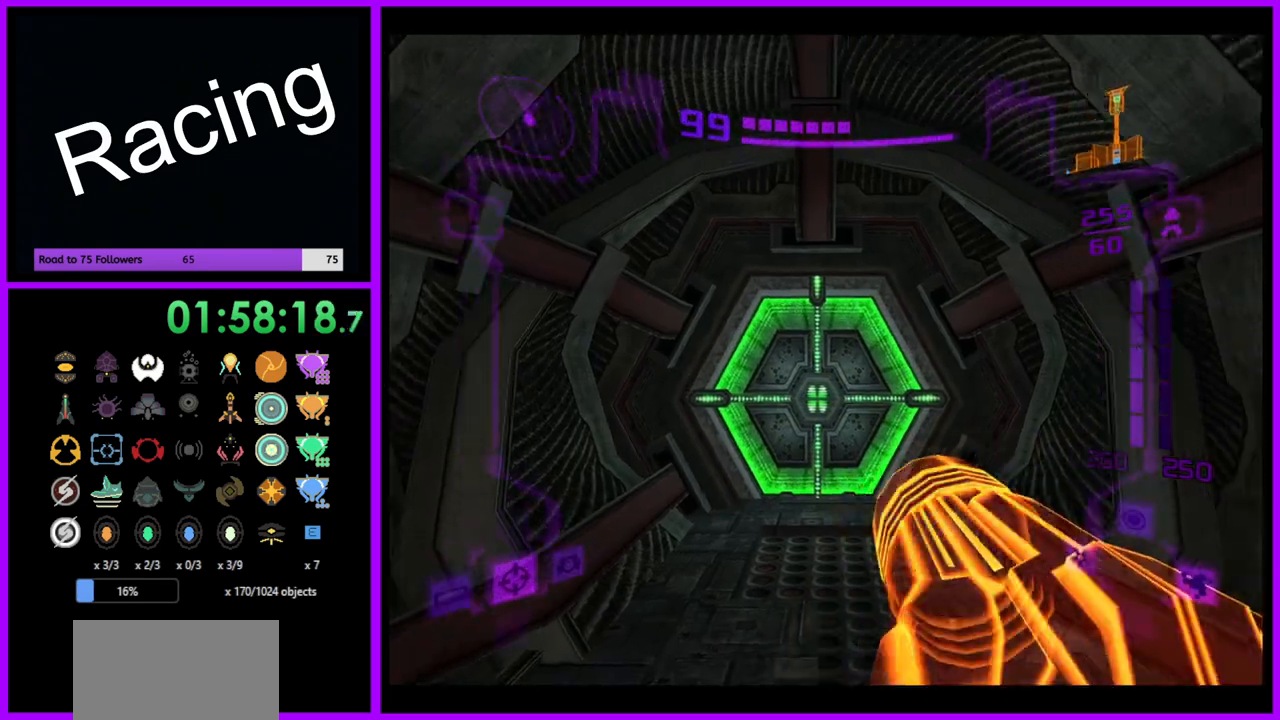
{"buttons": ["A"], "left_stick": "left", "right_stick": "center", "events": [[200, "left_stick", "center"], [433, "left_stick", "left"]]}
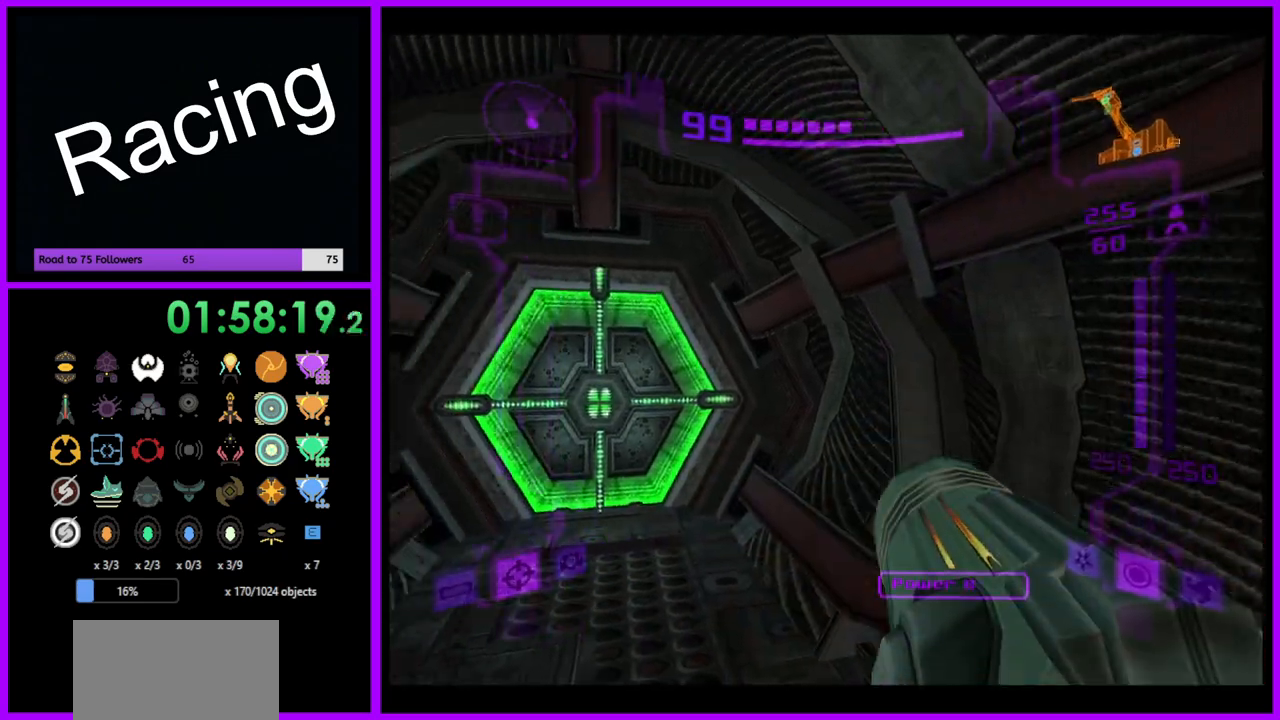
{"buttons": ["A"], "left_stick": "center", "right_stick": "center", "events": [[33, "left_stick", "up-left"], [267, "left_stick", "up"], [367, "left_stick", "center"]]}
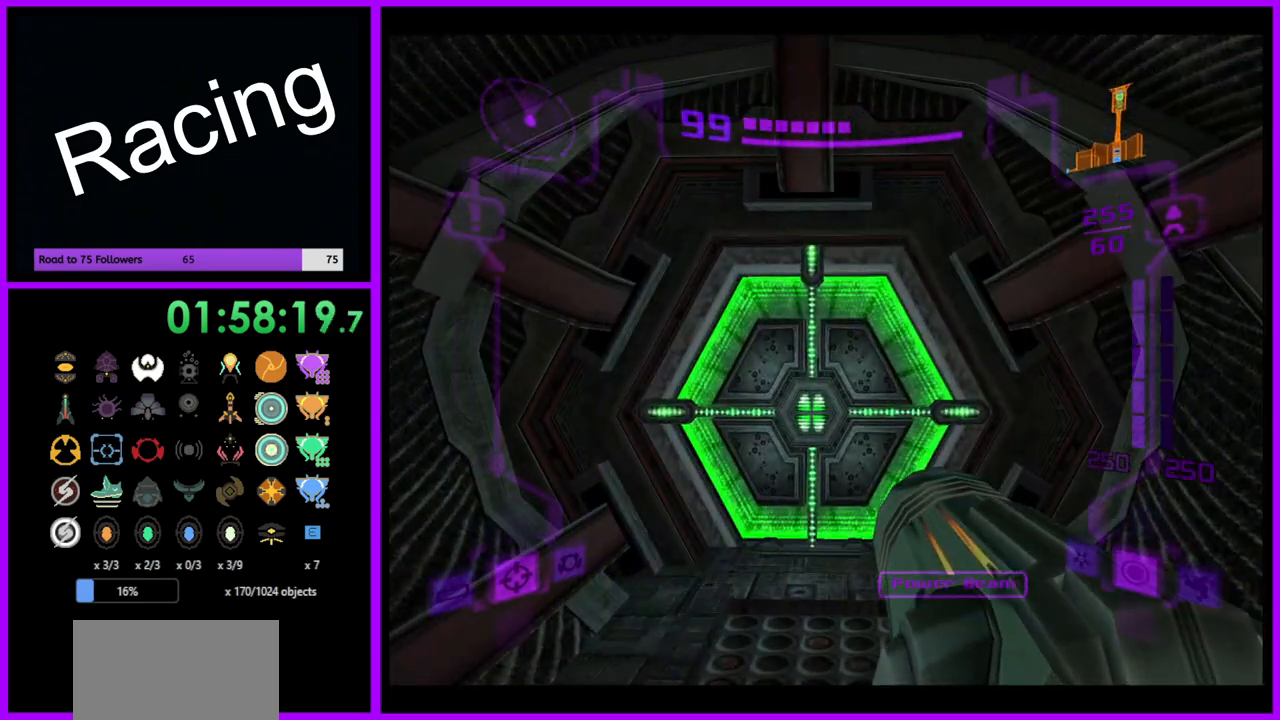
{"buttons": ["A", "Y"], "left_stick": "center", "right_stick": "center", "events": [[67, "left_stick", "up"], [383, "left_stick", "center"], [433, "Y", "down"]]}
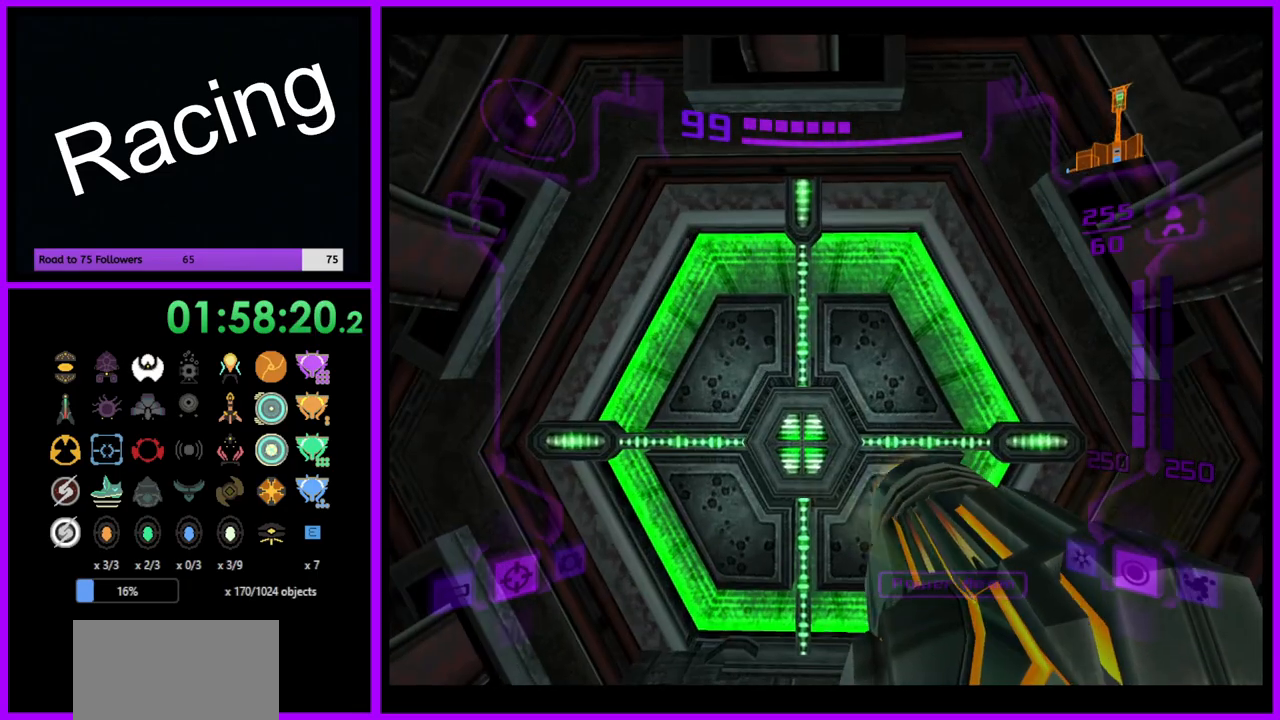
{"buttons": ["A"], "left_stick": "center", "right_stick": "center", "events": [[17, "Y", "up"], [100, "Y", "down"], [183, "Y", "up"], [267, "Y", "down"], [333, "Y", "up"], [417, "Y", "down"], [500, "Y", "up"]]}
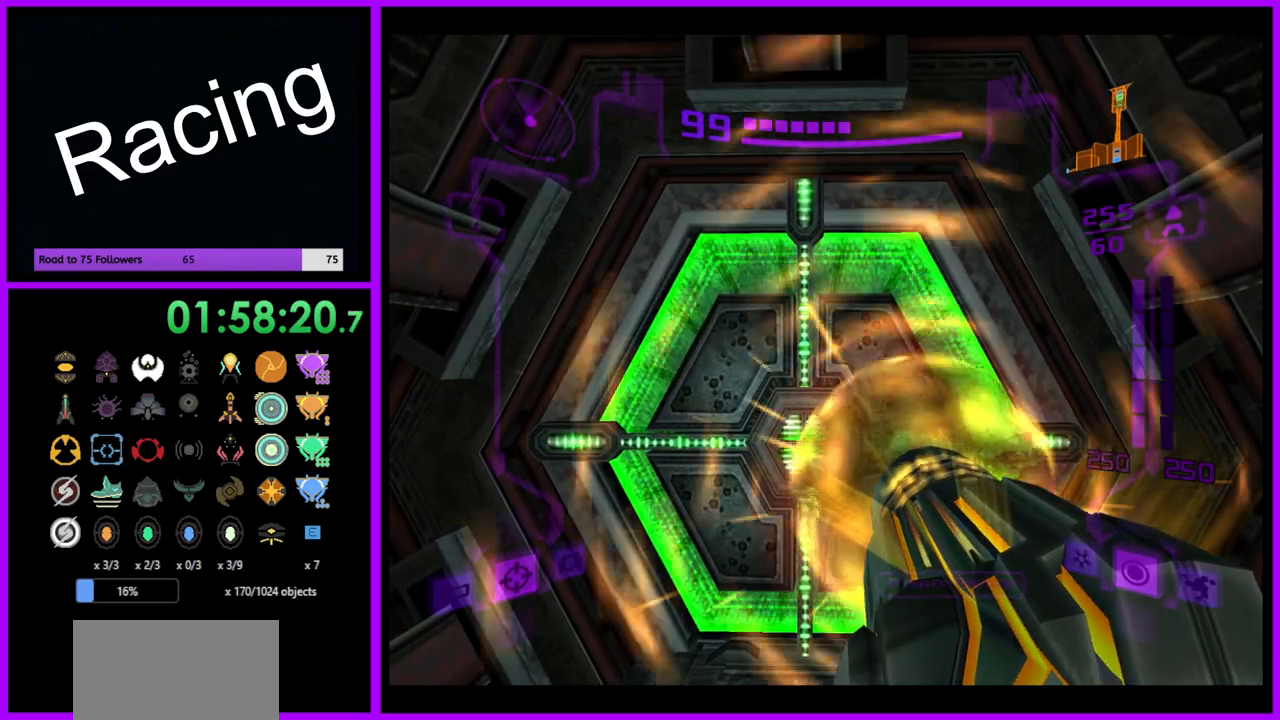
{"buttons": ["A"], "left_stick": "center", "right_stick": "center", "events": [[83, "Y", "down"], [133, "Y", "up"], [233, "Y", "down"], [300, "Y", "up"], [350, "Y", "down"], [433, "Y", "up"]]}
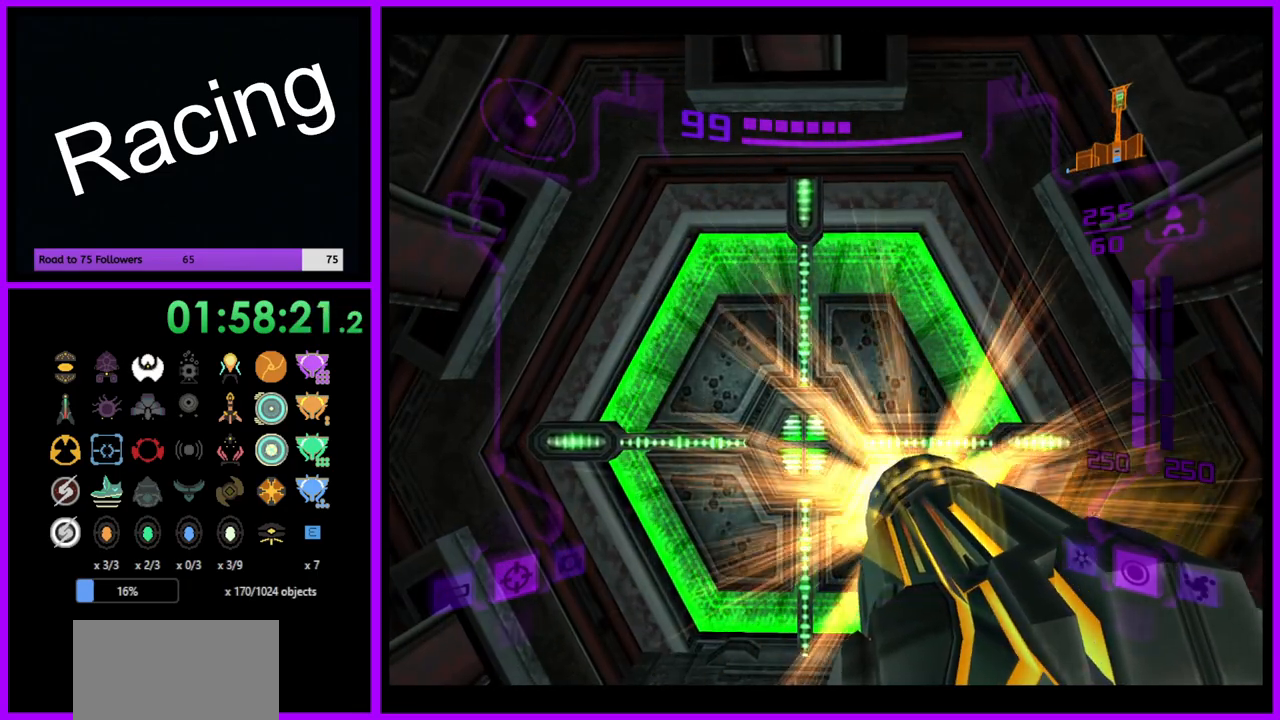
{"buttons": ["A"], "left_stick": "up", "right_stick": "center", "events": [[433, "left_stick", "up"]]}
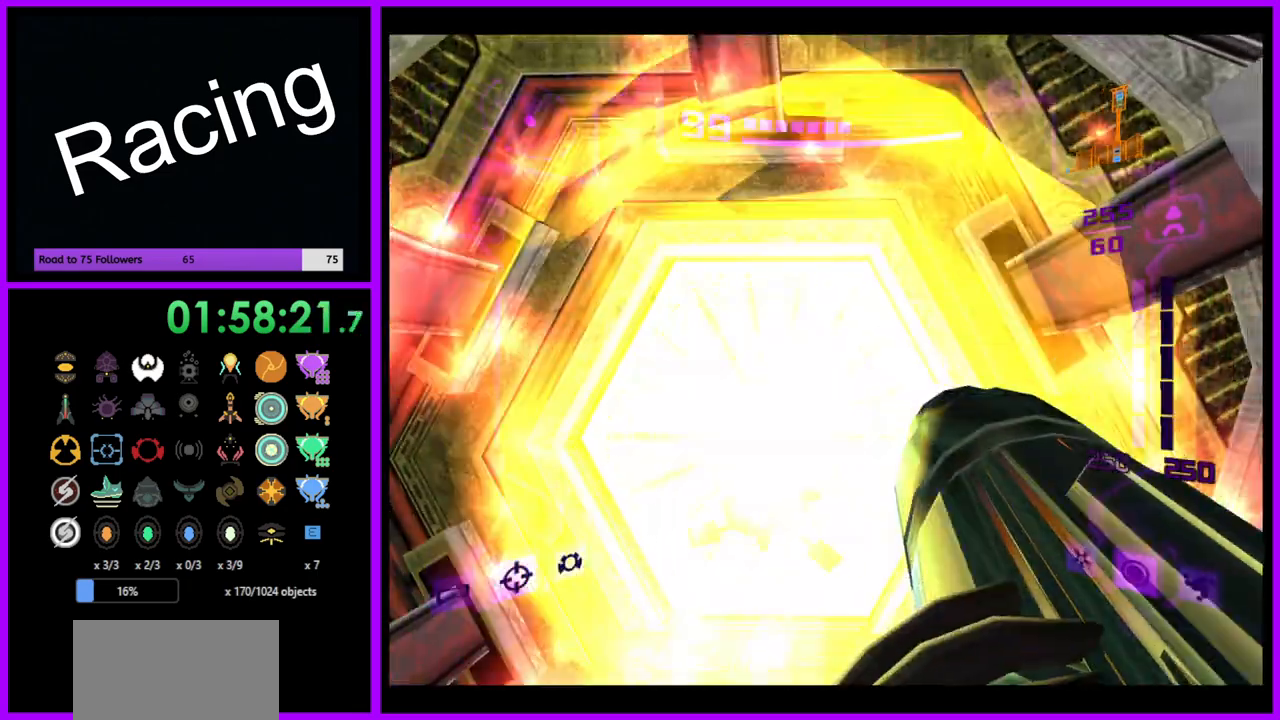
{"buttons": [], "left_stick": "center", "right_stick": "center", "events": [[33, "A", "up"], [267, "left_stick", "center"]]}
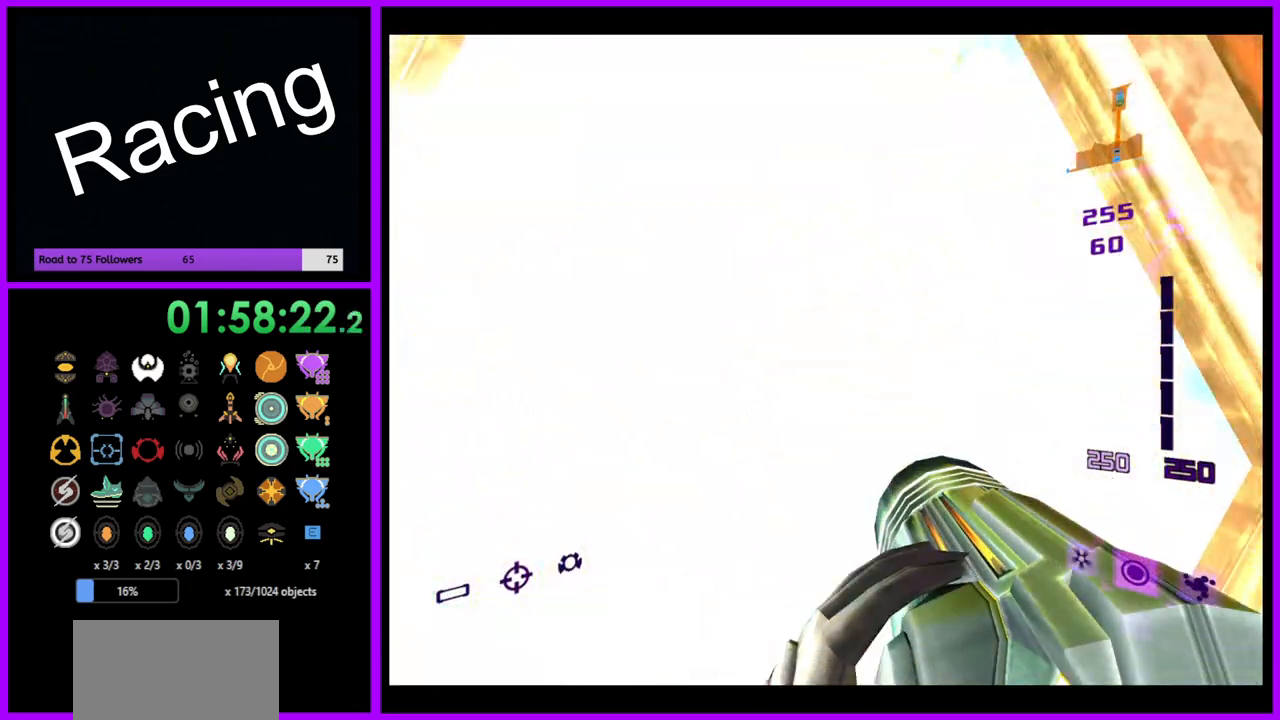
{"buttons": ["A"], "left_stick": "down", "right_stick": "center", "events": [[17, "A", "down"], [133, "A", "up"], [267, "A", "down"], [350, "A", "up"], [400, "left_stick", "down"], [467, "A", "down"]]}
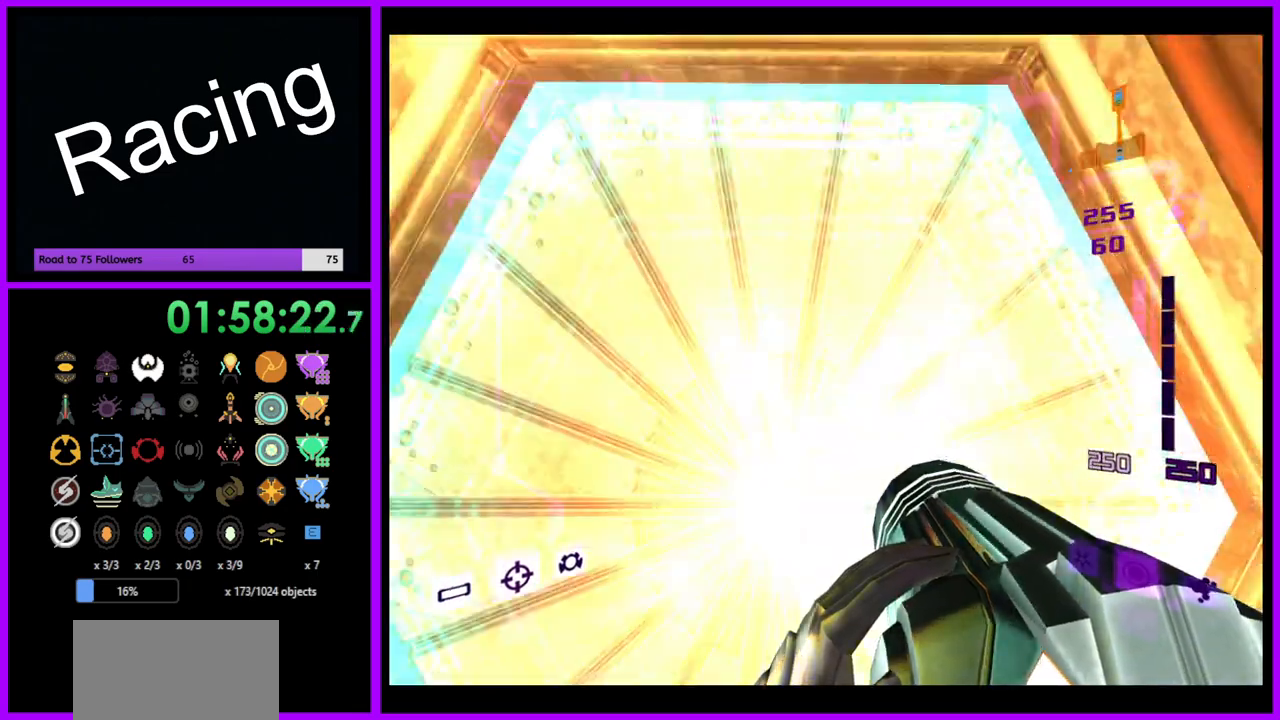
{"buttons": ["A"], "left_stick": "center", "right_stick": "center", "events": [[67, "A", "up"], [83, "left_stick", "center"], [133, "A", "down"], [267, "A", "up"], [350, "A", "down"], [433, "A", "up"], [500, "A", "down"]]}
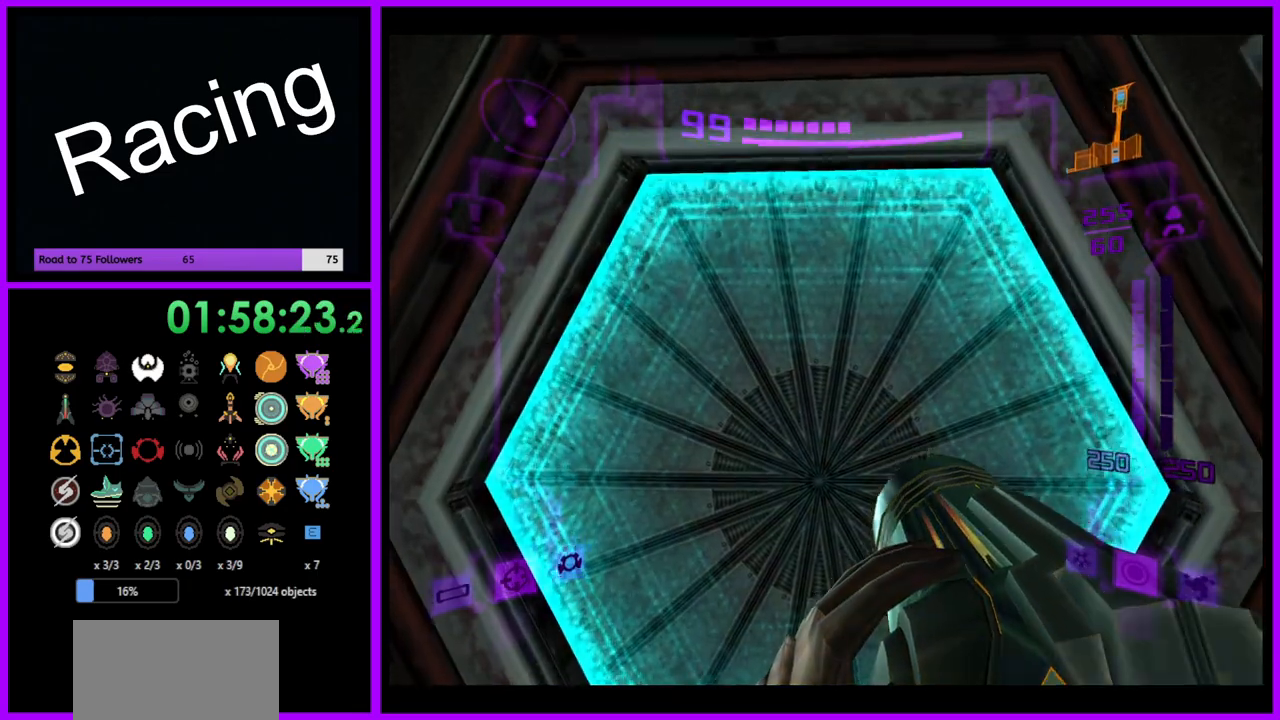
{"buttons": ["A", "L1"], "left_stick": "center", "right_stick": "center", "events": [[100, "A", "up"], [117, "left_stick", "up"], [167, "A", "down"], [200, "L1", "down"], [250, "A", "up"], [333, "A", "down"], [383, "left_stick", "center"], [417, "A", "up"], [483, "A", "down"]]}
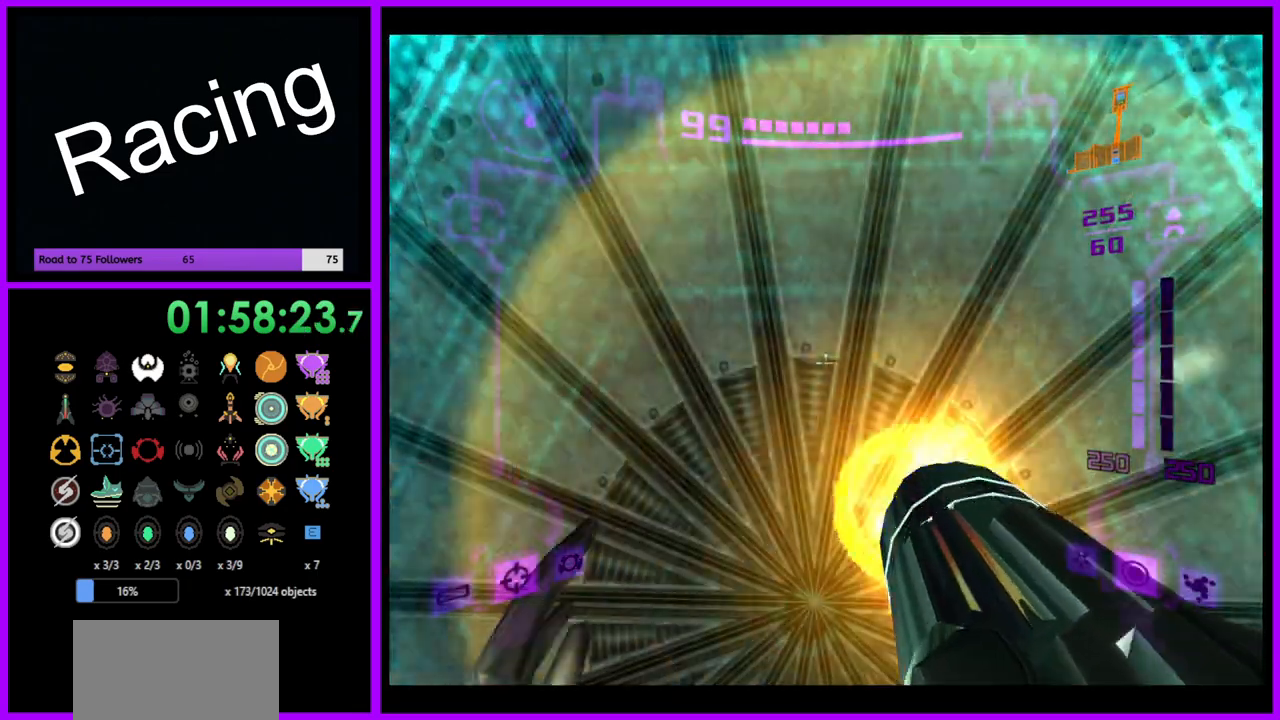
{"buttons": [], "left_stick": "center", "right_stick": "center", "events": [[83, "A", "up"], [167, "L1", "up"], [317, "left_stick", "right"], [383, "left_stick", "center"]]}
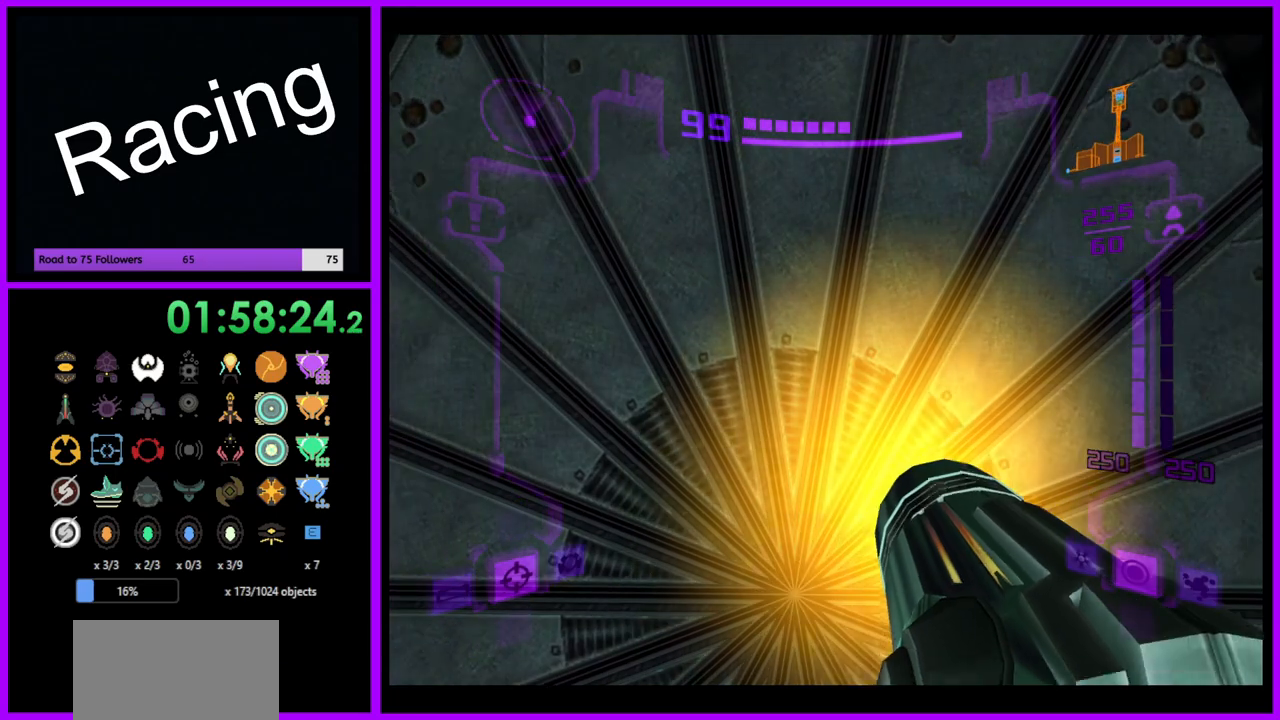
{"buttons": ["L1"], "left_stick": "up", "right_stick": "center", "events": [[67, "left_stick", "down"], [83, "L1", "down"], [183, "left_stick", "center"], [283, "left_stick", "up"]]}